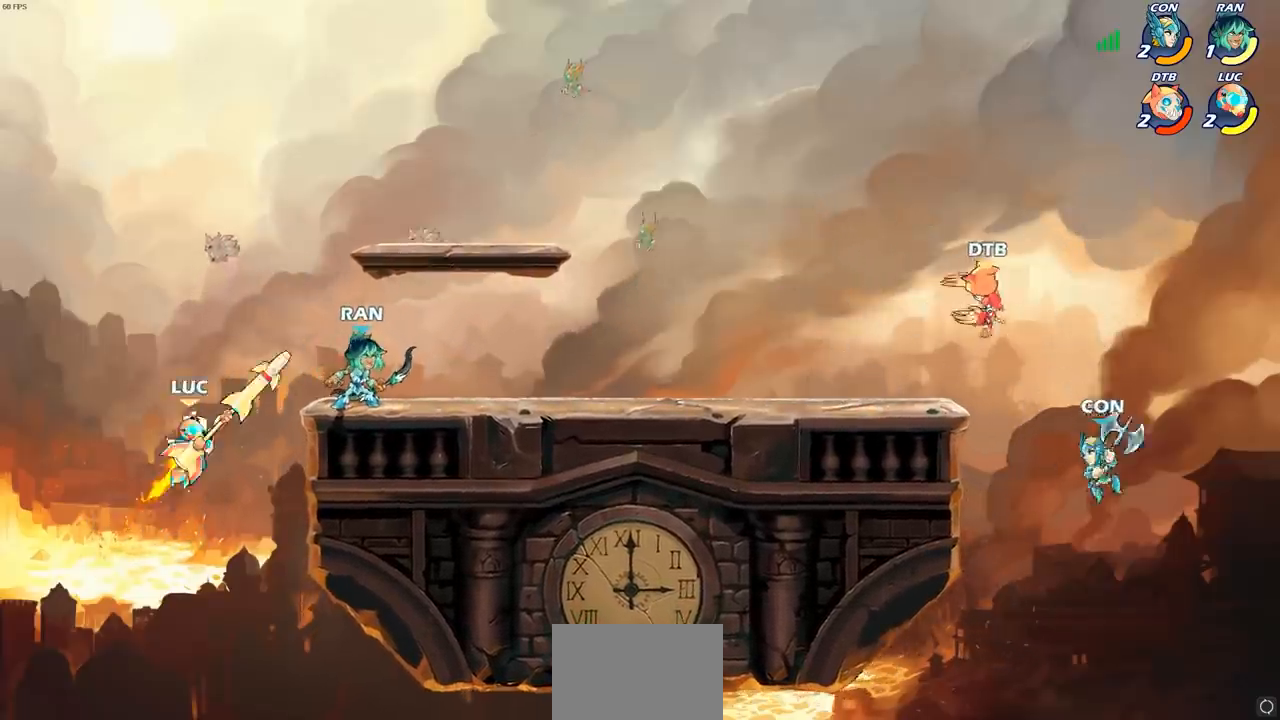
Gameplay with a controller (PlayStation layout); each line is a JSON object with the inputs held at the frame after it. "events" lists button and stick changes between this image and that frame as [ms after this image, input, new state], when the widget could be followed in between.
{"buttons": [], "left_stick": "left", "right_stick": "center", "events": [[367, "left_stick", "left"], [400, "CIRCLE", "up"]]}
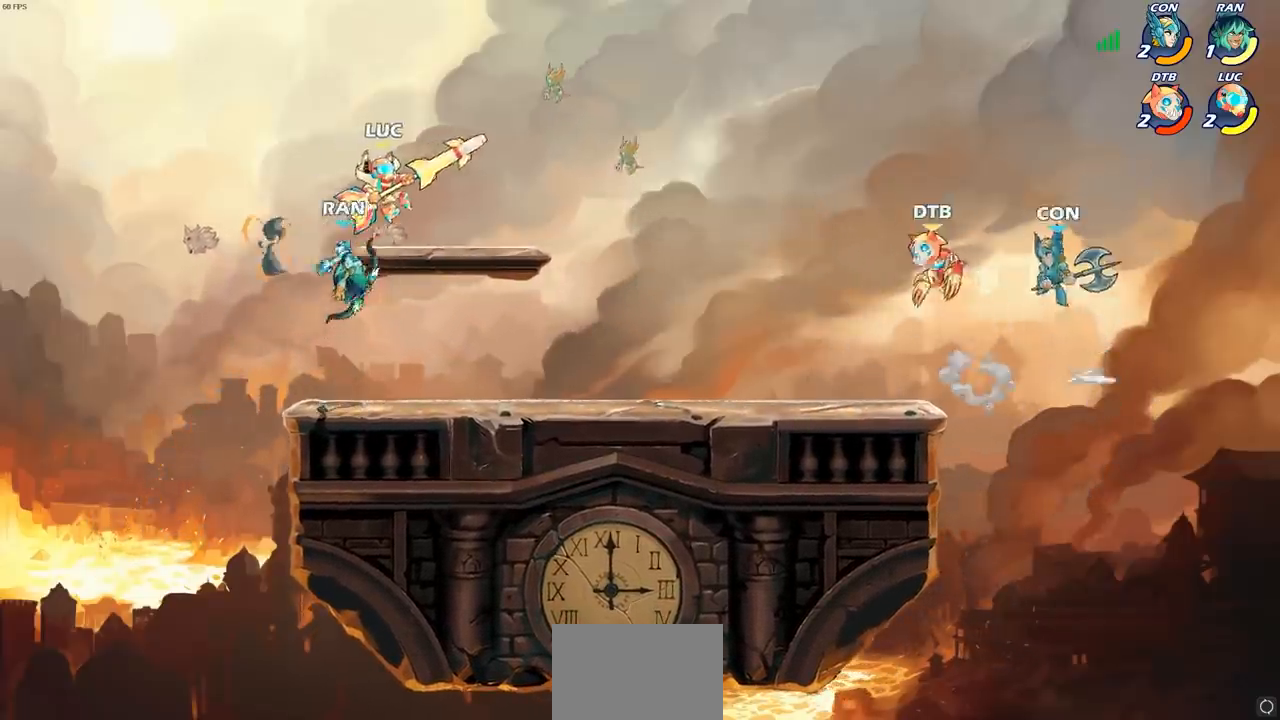
{"buttons": [], "left_stick": "up-right", "right_stick": "center", "events": [[217, "CROSS", "down"], [233, "left_stick", "up"], [317, "left_stick", "up-right"], [417, "CROSS", "up"]]}
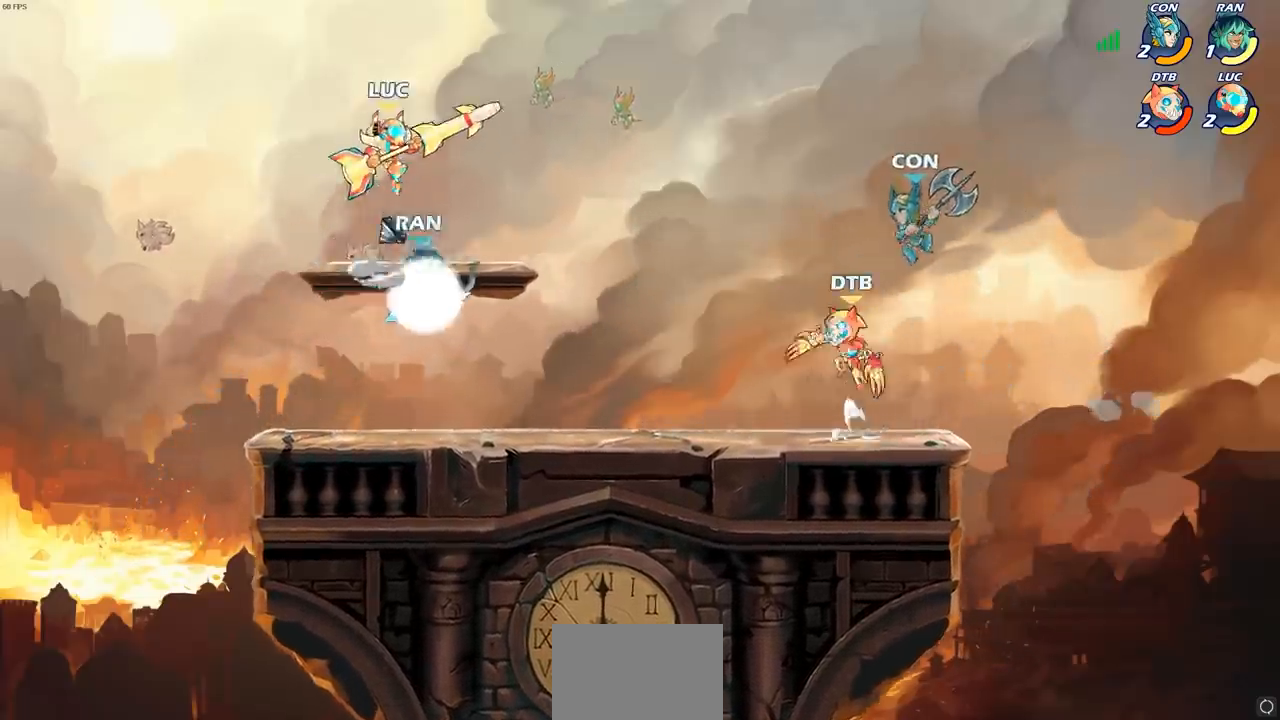
{"buttons": ["SQUARE"], "left_stick": "down-left", "right_stick": "center", "events": [[67, "left_stick", "right"], [233, "left_stick", "down"], [333, "left_stick", "down-left"], [450, "SQUARE", "down"]]}
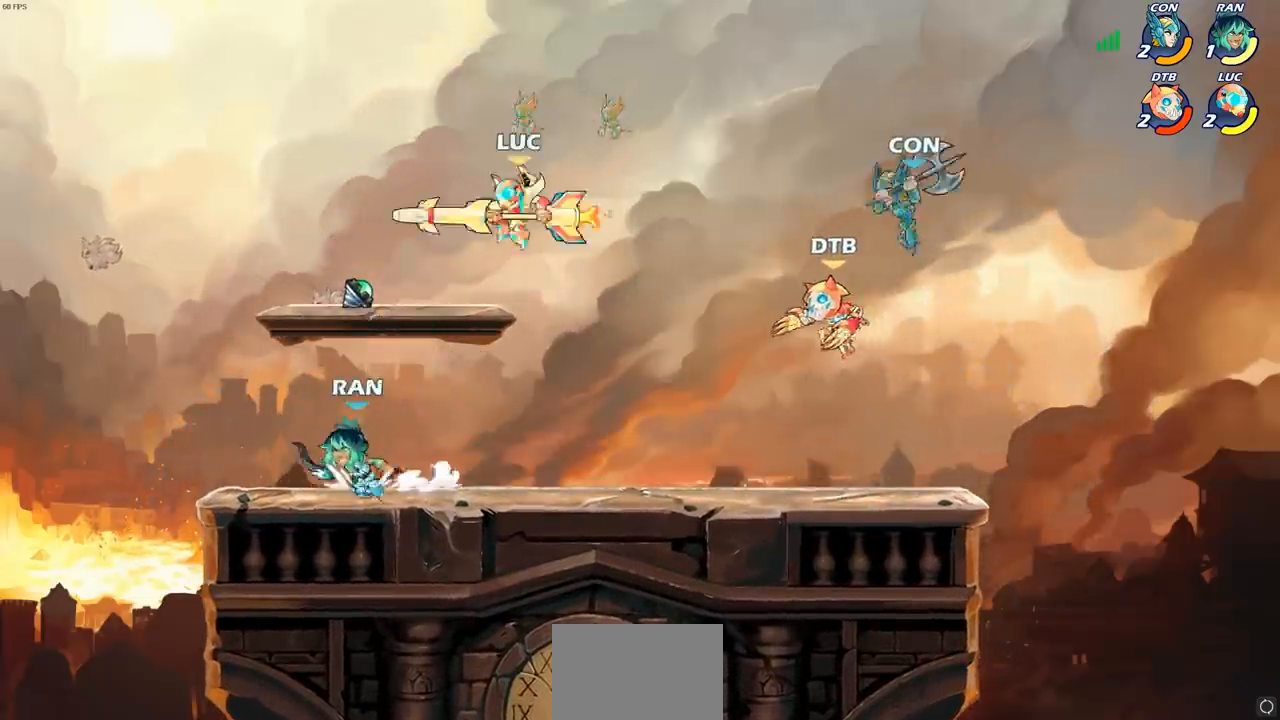
{"buttons": [], "left_stick": "left", "right_stick": "center", "events": [[33, "SQUARE", "up"], [233, "left_stick", "left"]]}
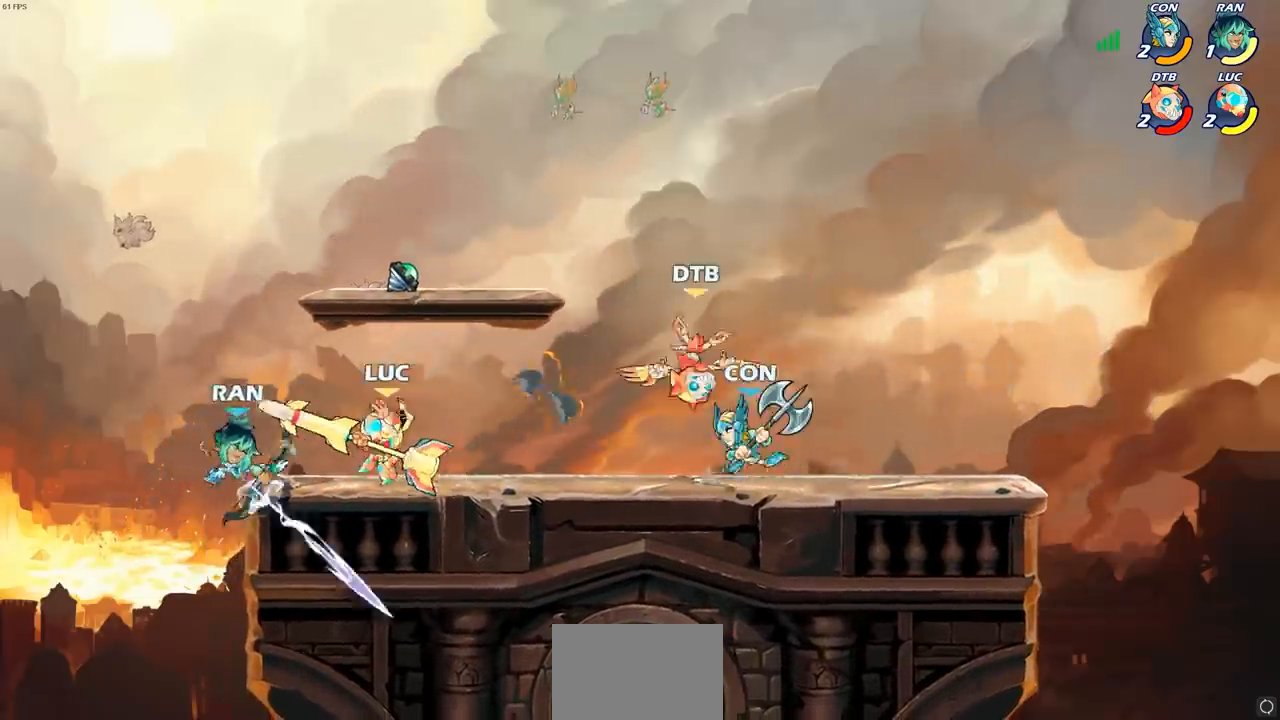
{"buttons": [], "left_stick": "center", "right_stick": "center", "events": [[33, "left_stick", "center"], [150, "left_stick", "down"], [167, "SQUARE", "down"], [233, "SQUARE", "up"], [300, "left_stick", "center"], [367, "SQUARE", "down"], [467, "SQUARE", "up"]]}
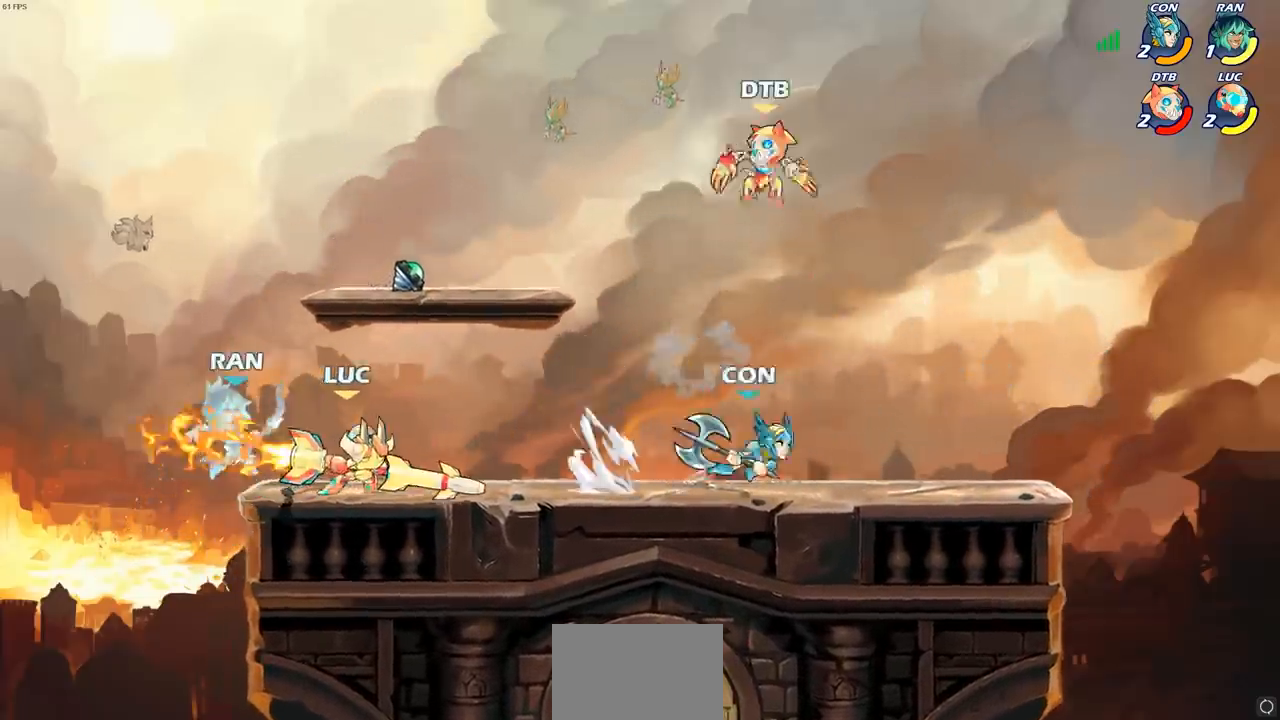
{"buttons": [], "left_stick": "center", "right_stick": "center", "events": [[383, "SQUARE", "down"], [467, "SQUARE", "up"]]}
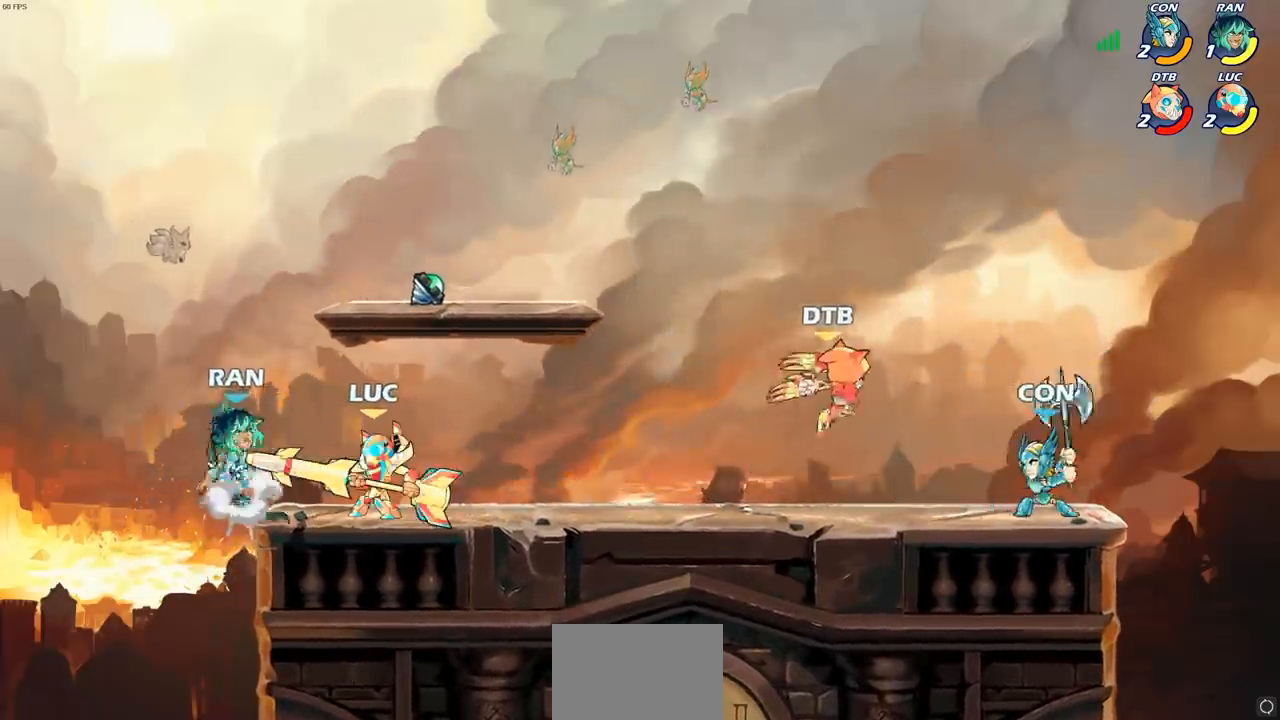
{"buttons": ["SQUARE"], "left_stick": "down-right", "right_stick": "center", "events": [[67, "SQUARE", "down"], [133, "SQUARE", "up"], [250, "SQUARE", "down"], [333, "SQUARE", "up"], [367, "left_stick", "right"], [450, "left_stick", "down-right"], [500, "SQUARE", "down"]]}
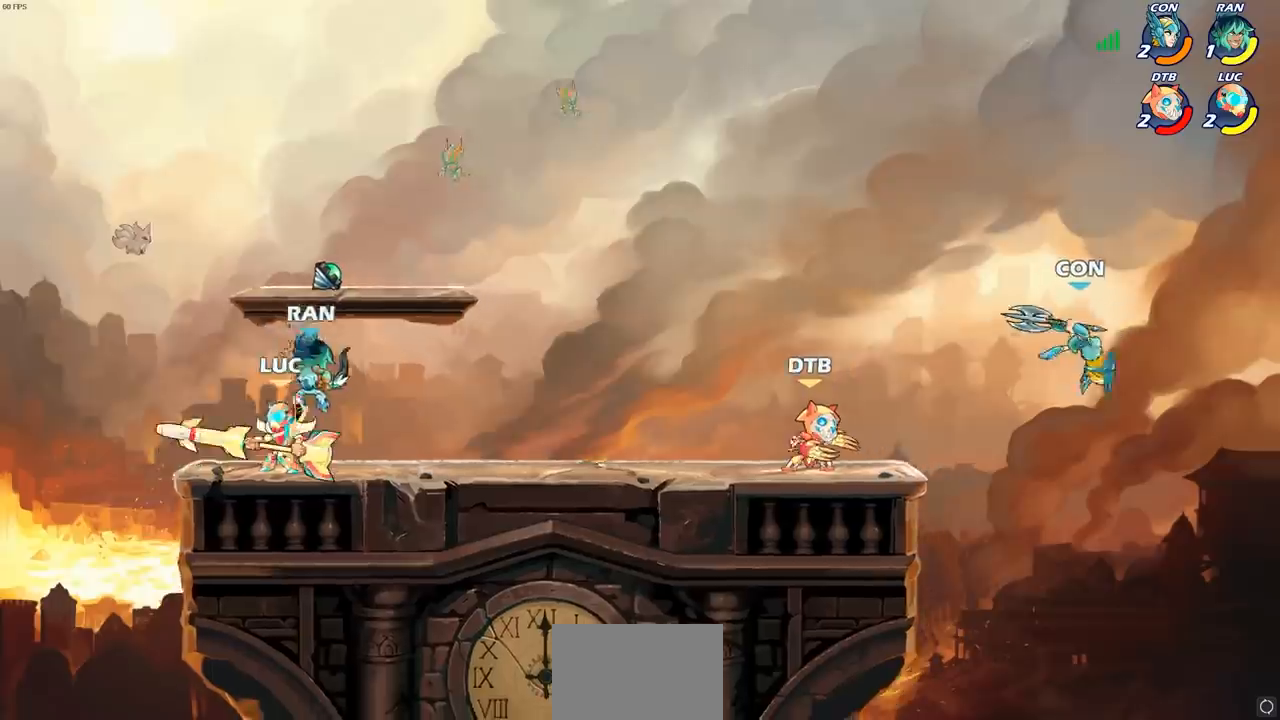
{"buttons": [], "left_stick": "up-right", "right_stick": "center", "events": [[100, "SQUARE", "up"], [117, "left_stick", "center"], [500, "left_stick", "up-right"]]}
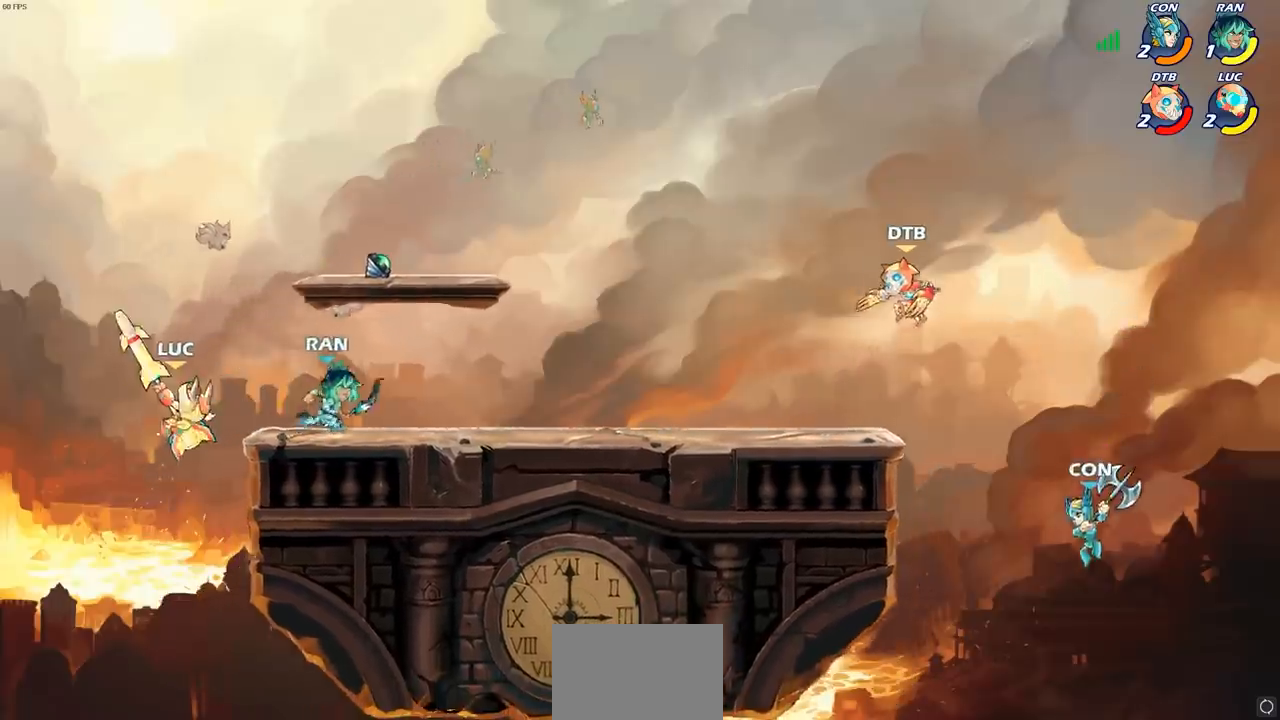
{"buttons": ["CIRCLE"], "left_stick": "center", "right_stick": "center", "events": [[50, "R2", "down"], [100, "left_stick", "center"], [250, "CIRCLE", "down"], [250, "R2", "up"], [333, "CIRCLE", "up"], [467, "CIRCLE", "down"]]}
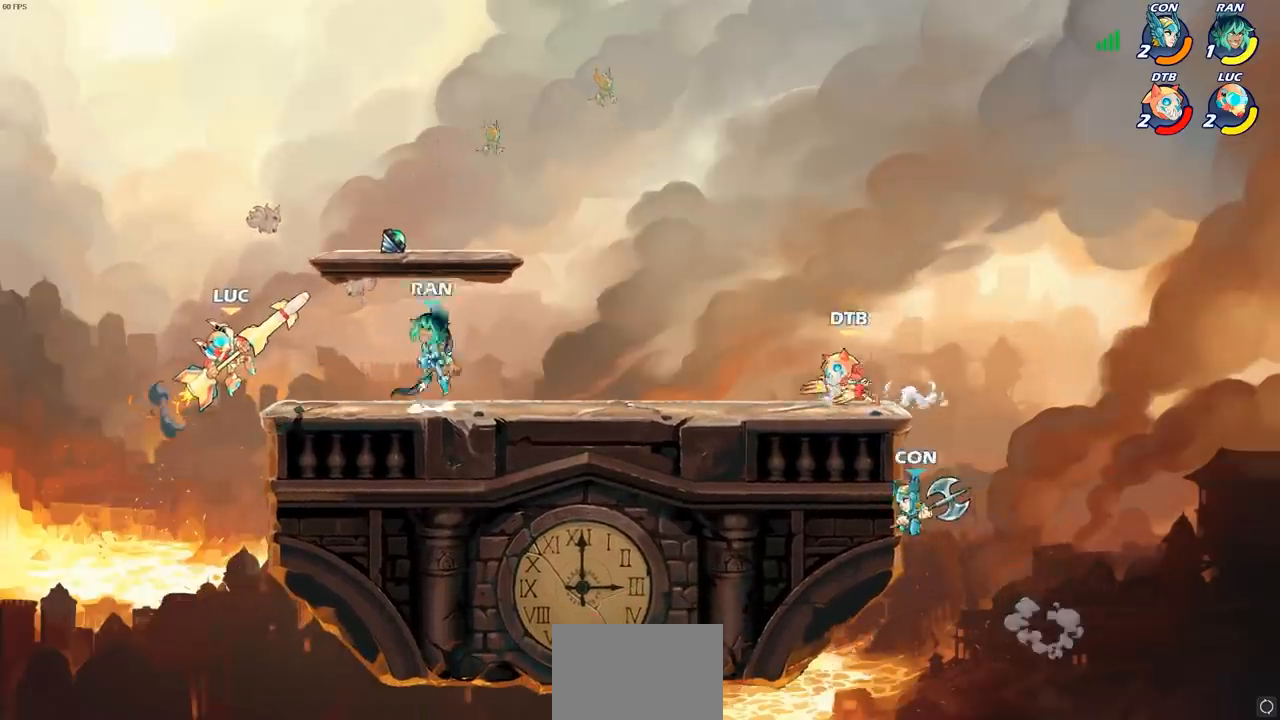
{"buttons": [], "left_stick": "left", "right_stick": "center", "events": [[67, "CIRCLE", "up"], [400, "SQUARE", "down"], [467, "SQUARE", "up"], [500, "left_stick", "left"]]}
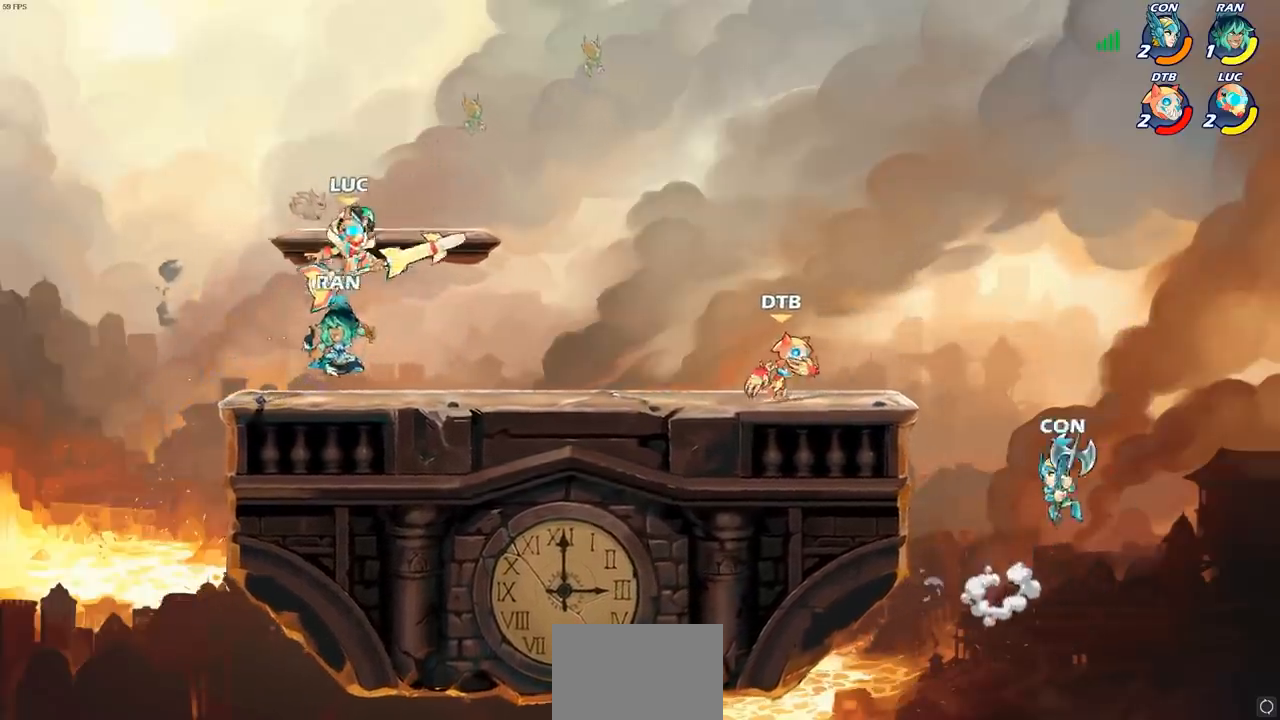
{"buttons": [], "left_stick": "left", "right_stick": "center", "events": [[117, "SQUARE", "down"], [217, "SQUARE", "up"]]}
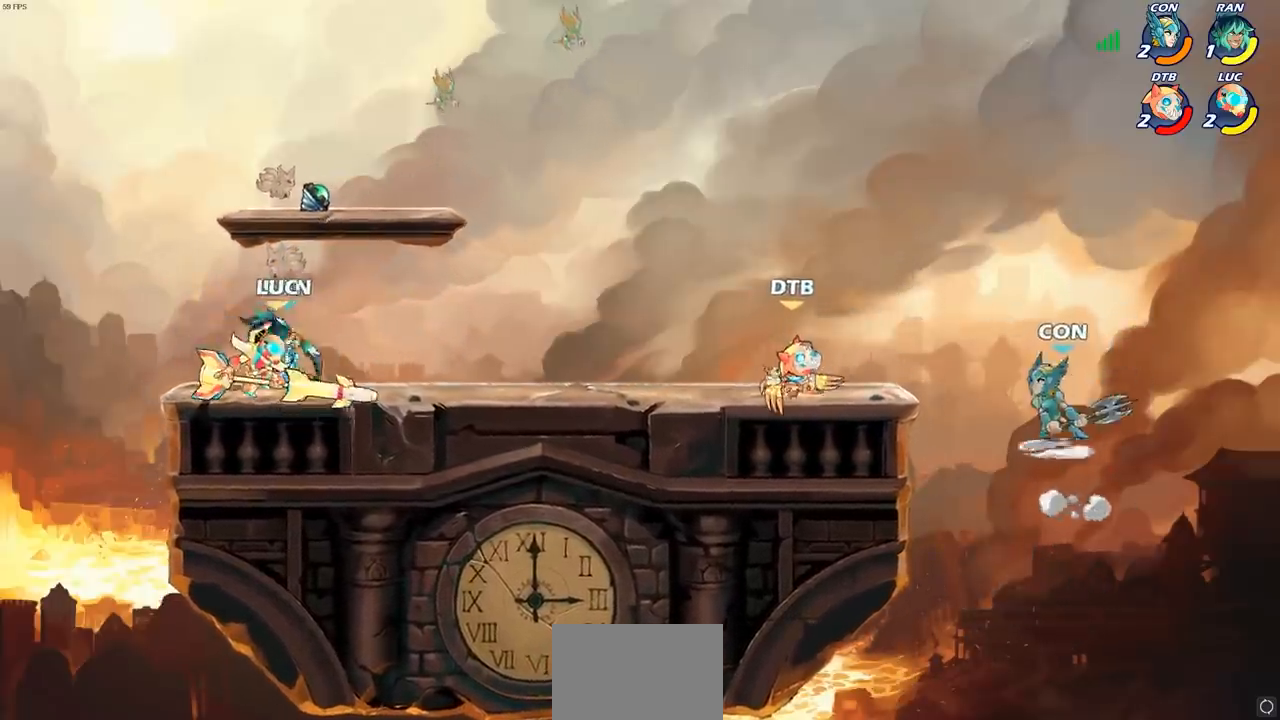
{"buttons": [], "left_stick": "center", "right_stick": "center", "events": [[150, "left_stick", "down"], [167, "SQUARE", "down"], [250, "SQUARE", "up"], [300, "left_stick", "center"]]}
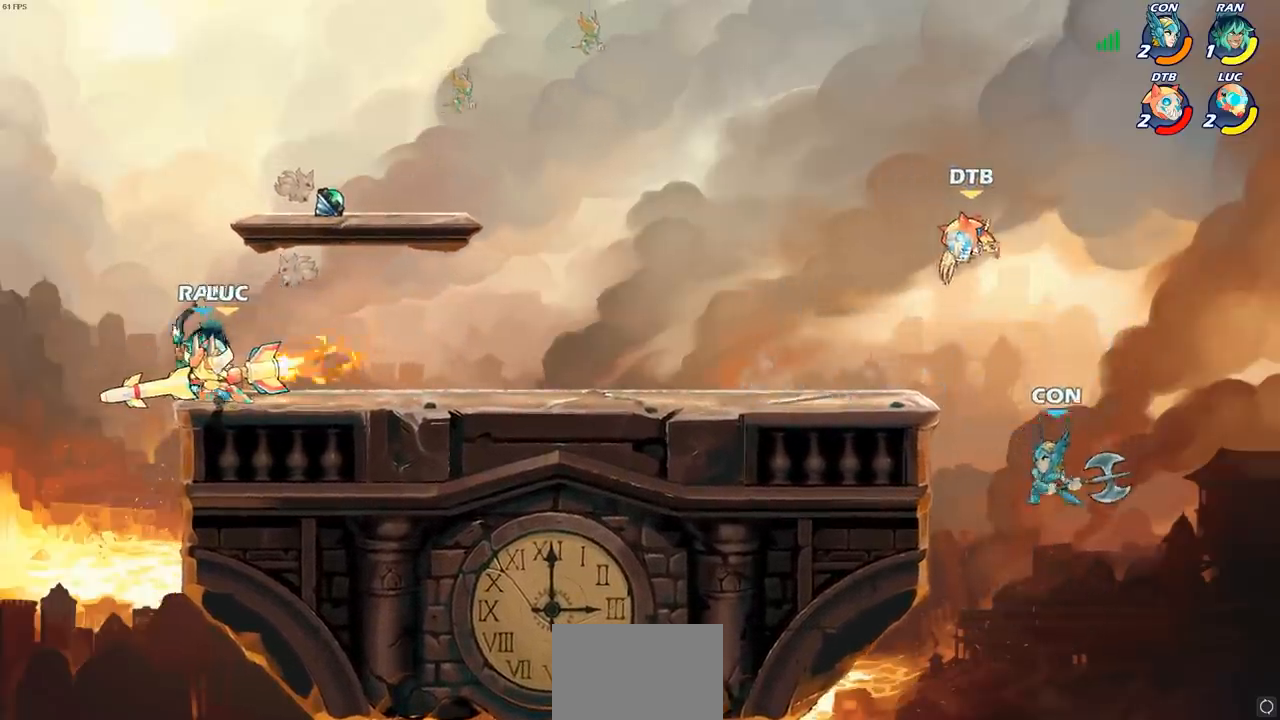
{"buttons": ["SQUARE"], "left_stick": "down-right", "right_stick": "down-left", "events": [[133, "left_stick", "up-left"], [233, "left_stick", "center"], [350, "CROSS", "down"], [433, "CROSS", "up"], [433, "SQUARE", "down"], [450, "left_stick", "down-right"], [467, "right_stick", "down-left"]]}
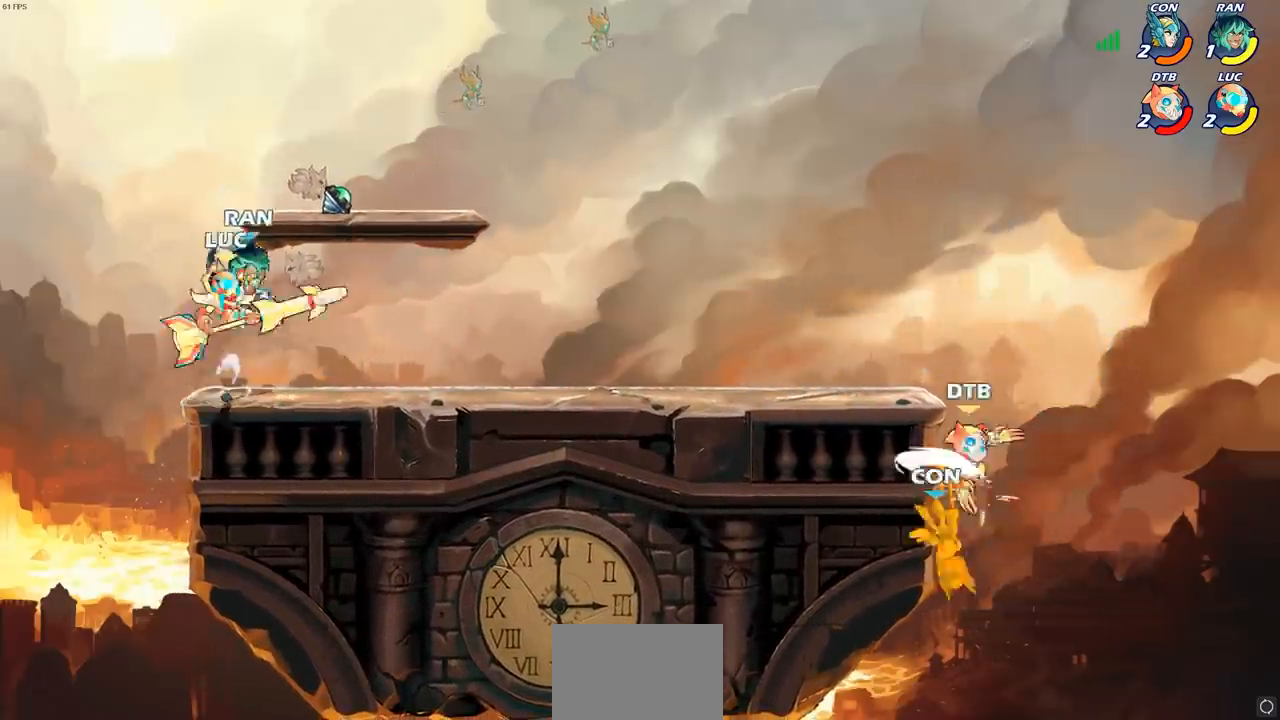
{"buttons": [], "left_stick": "right", "right_stick": "center", "events": [[17, "SQUARE", "up"], [33, "right_stick", "center"], [217, "left_stick", "right"]]}
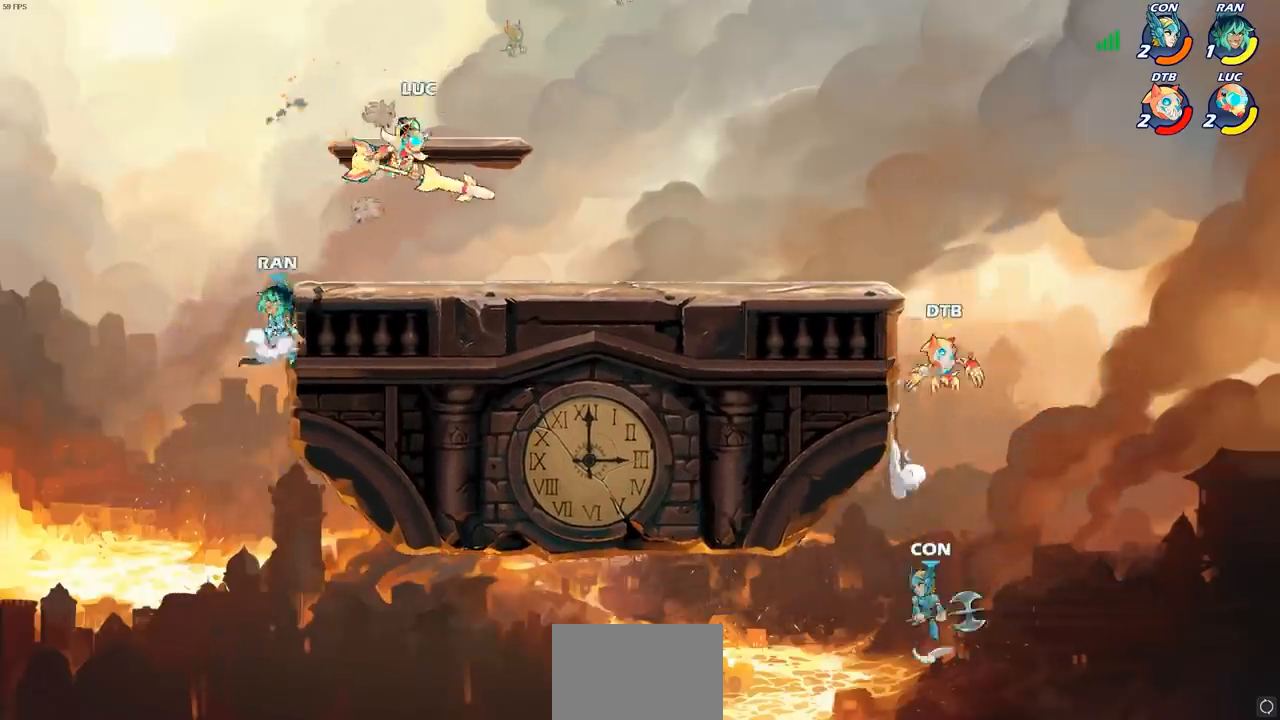
{"buttons": ["SQUARE"], "left_stick": "center", "right_stick": "center", "events": [[67, "left_stick", "down"], [200, "left_stick", "left"], [367, "left_stick", "up"], [400, "CROSS", "down"], [450, "SQUARE", "down"], [467, "left_stick", "center"], [483, "CROSS", "up"]]}
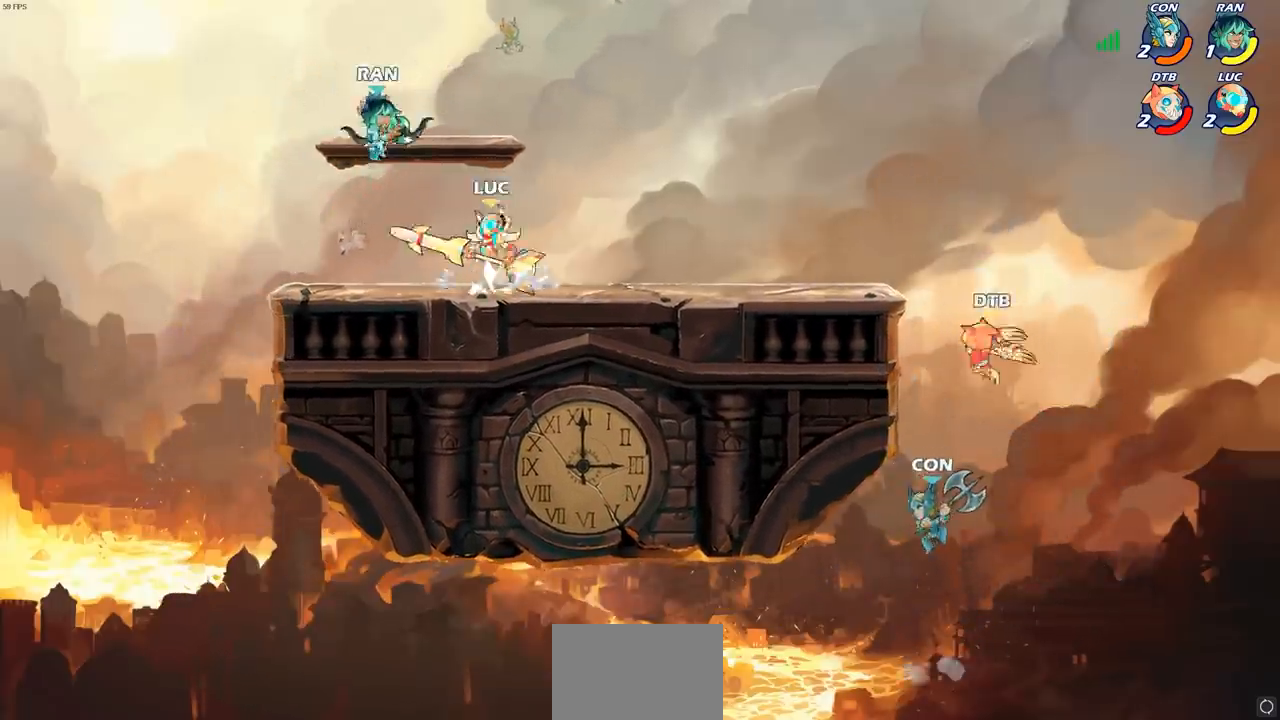
{"buttons": [], "left_stick": "left", "right_stick": "center", "events": [[17, "SQUARE", "up"], [300, "left_stick", "left"]]}
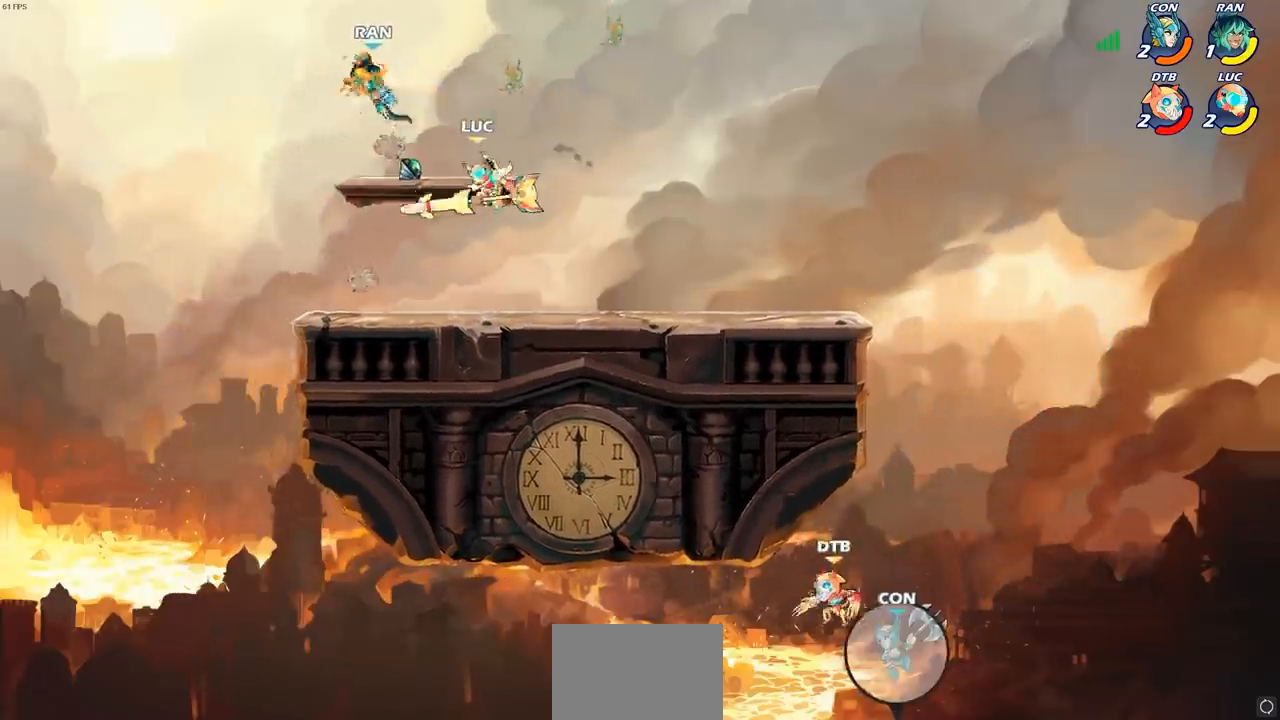
{"buttons": [], "left_stick": "center", "right_stick": "center", "events": [[133, "CIRCLE", "down"], [150, "left_stick", "center"], [233, "CIRCLE", "up"]]}
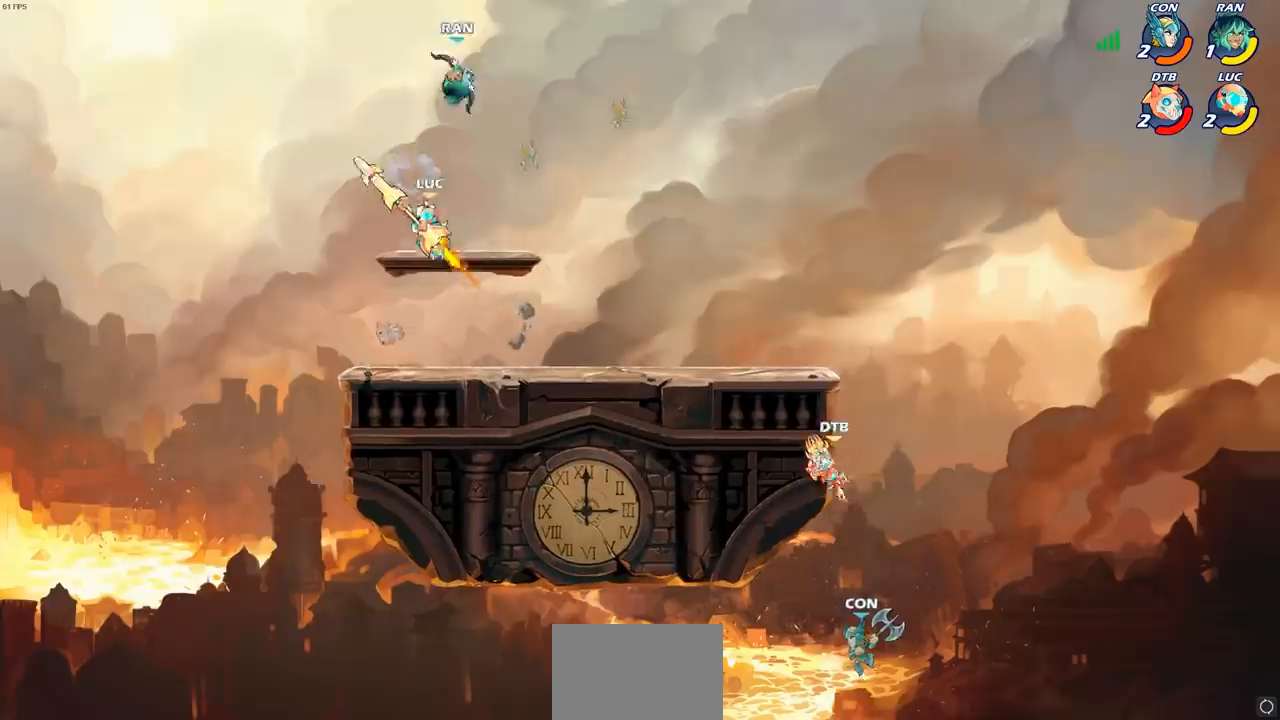
{"buttons": [], "left_stick": "right", "right_stick": "center", "events": [[83, "left_stick", "right"], [300, "SQUARE", "down"], [383, "SQUARE", "up"]]}
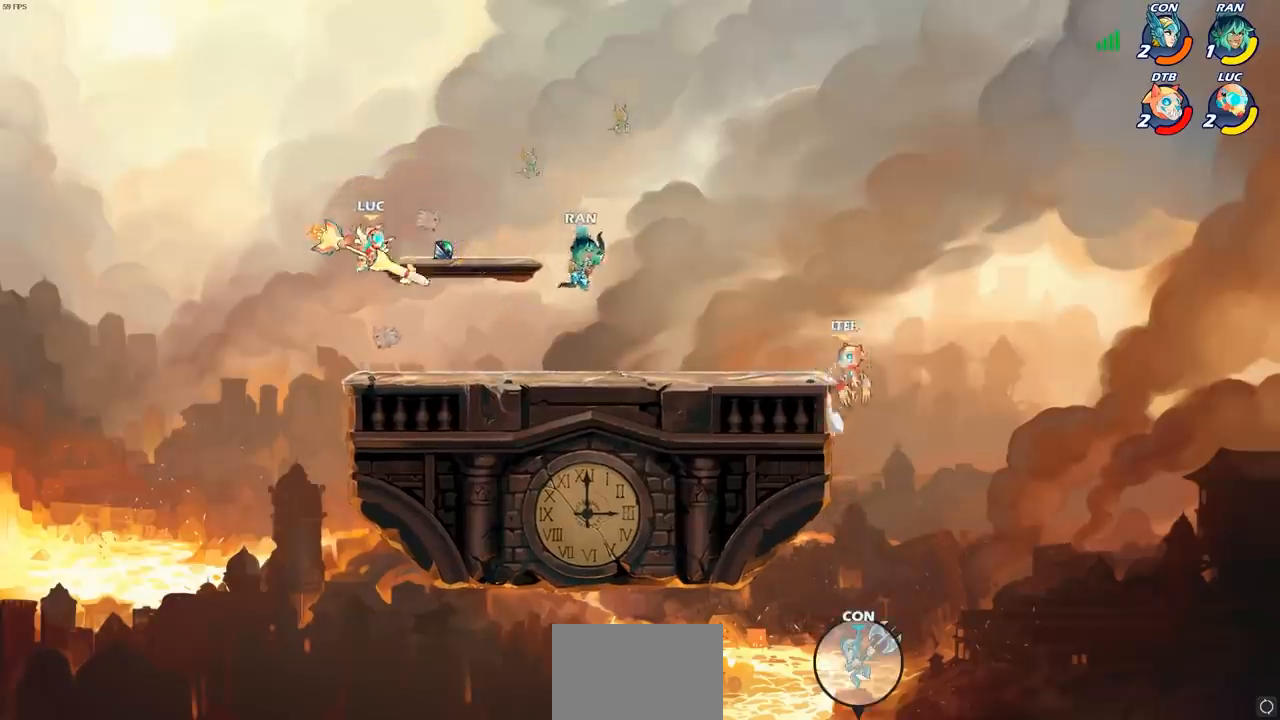
{"buttons": [], "left_stick": "left", "right_stick": "center", "events": [[183, "left_stick", "up"], [233, "left_stick", "up-left"], [350, "left_stick", "left"]]}
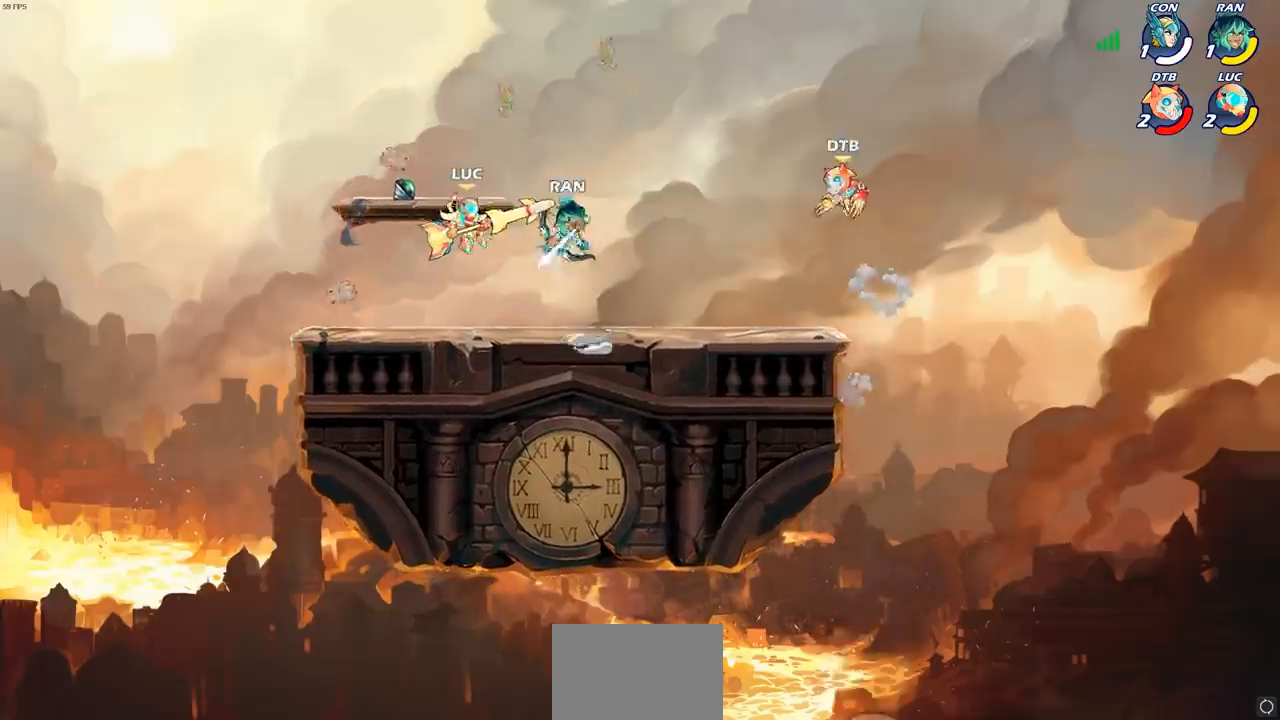
{"buttons": [], "left_stick": "center", "right_stick": "center", "events": [[117, "left_stick", "down-left"], [283, "left_stick", "down-right"], [367, "left_stick", "down"], [383, "SQUARE", "down"], [450, "SQUARE", "up"], [483, "left_stick", "center"]]}
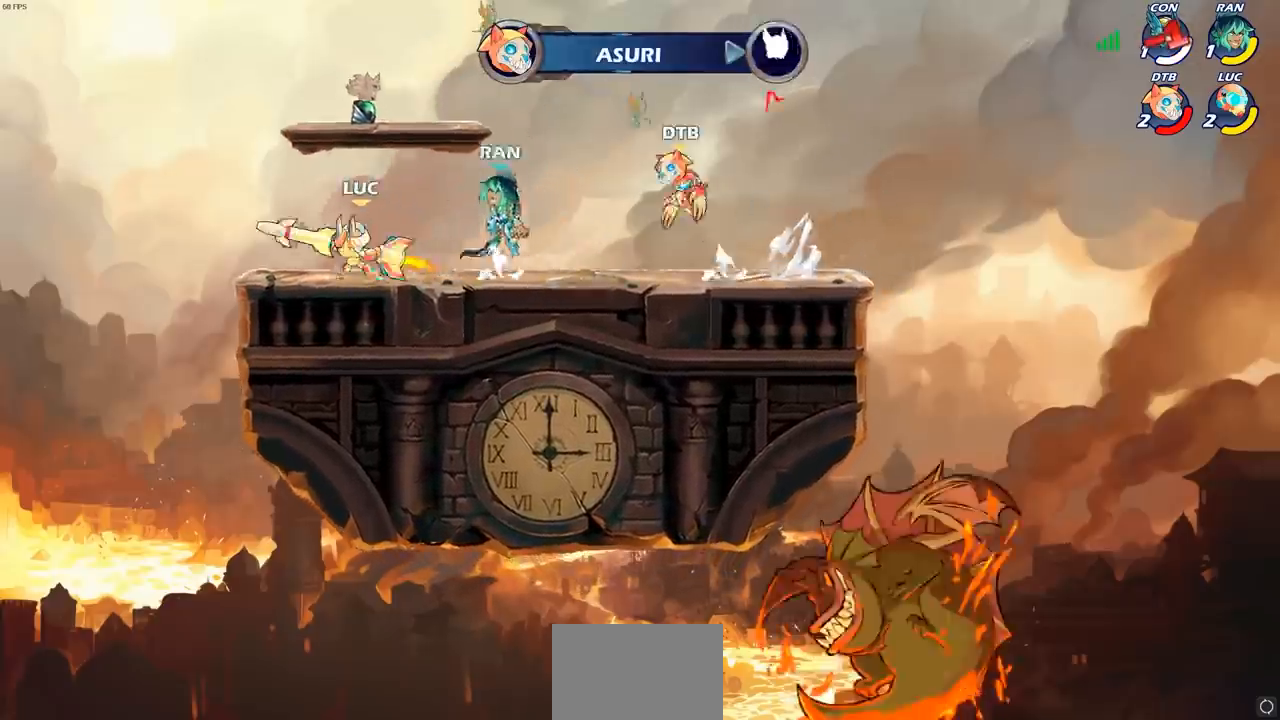
{"buttons": [], "left_stick": "center", "right_stick": "center", "events": []}
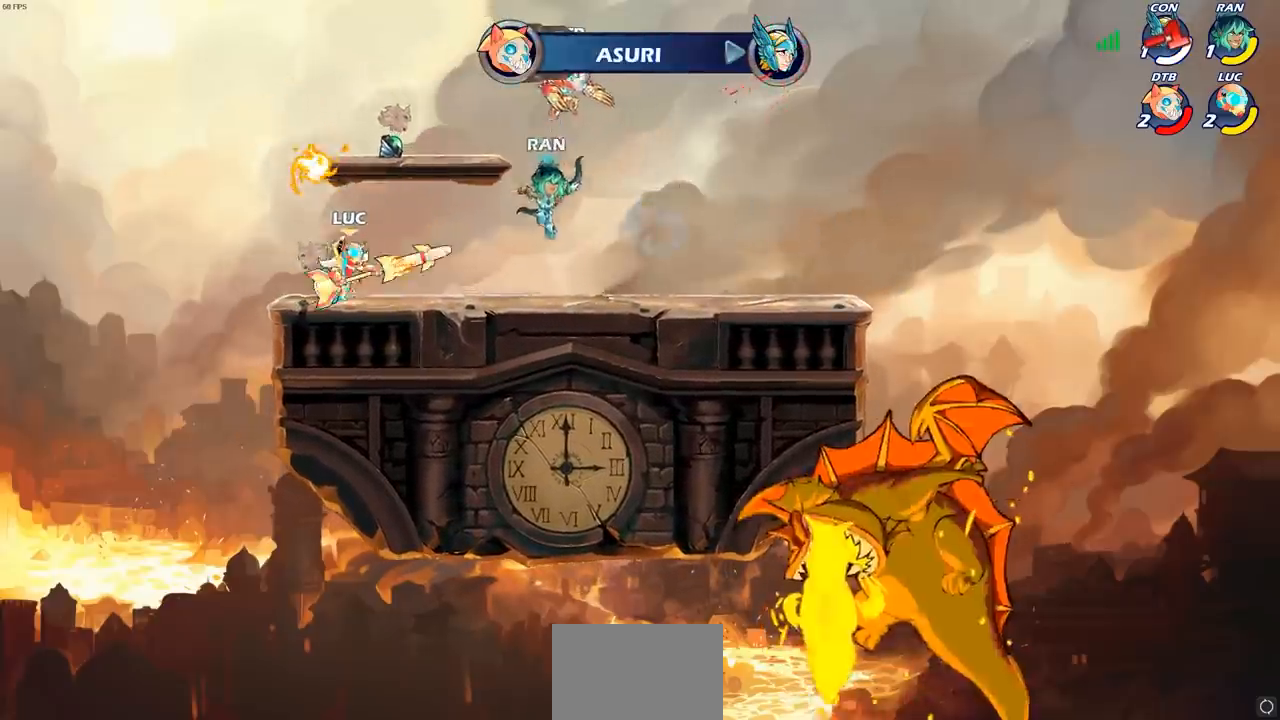
{"buttons": [], "left_stick": "center", "right_stick": "center", "events": [[183, "left_stick", "right"], [250, "R2", "down"], [350, "left_stick", "center"], [383, "R2", "up"]]}
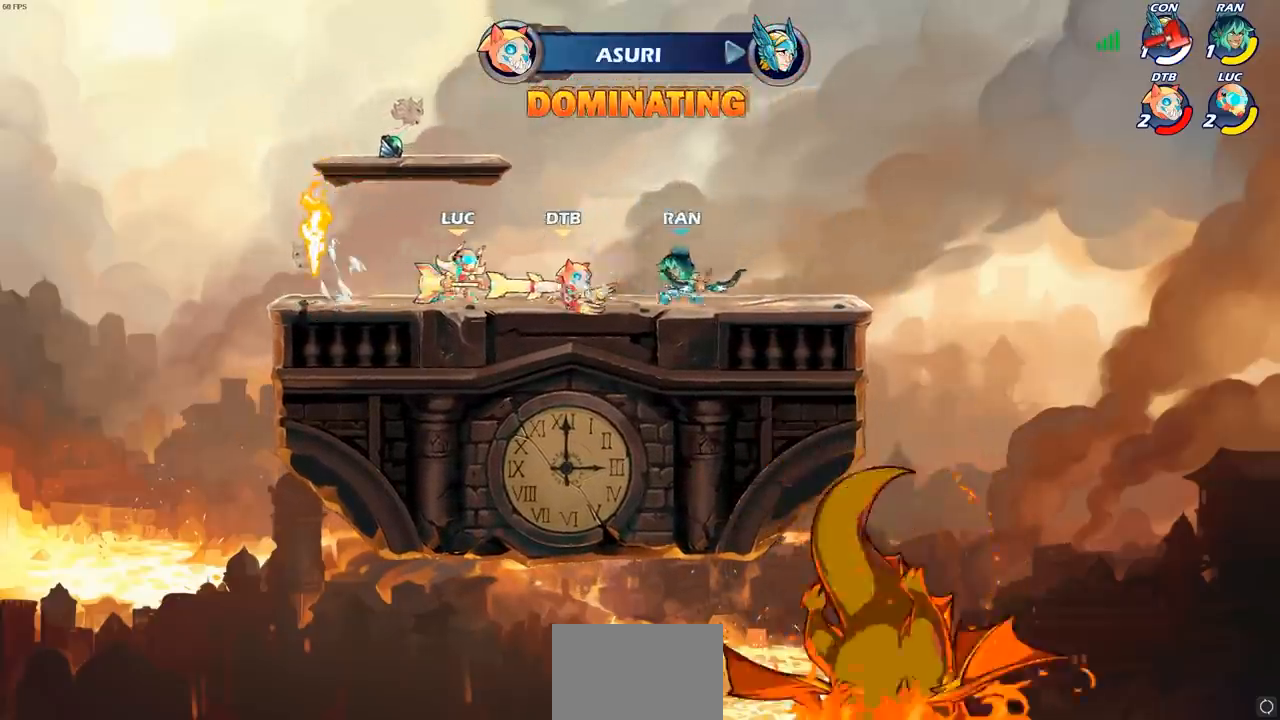
{"buttons": ["SQUARE"], "left_stick": "center", "right_stick": "center", "events": [[50, "SQUARE", "down"], [167, "SQUARE", "up"], [250, "SQUARE", "down"], [350, "SQUARE", "up"], [417, "SQUARE", "down"]]}
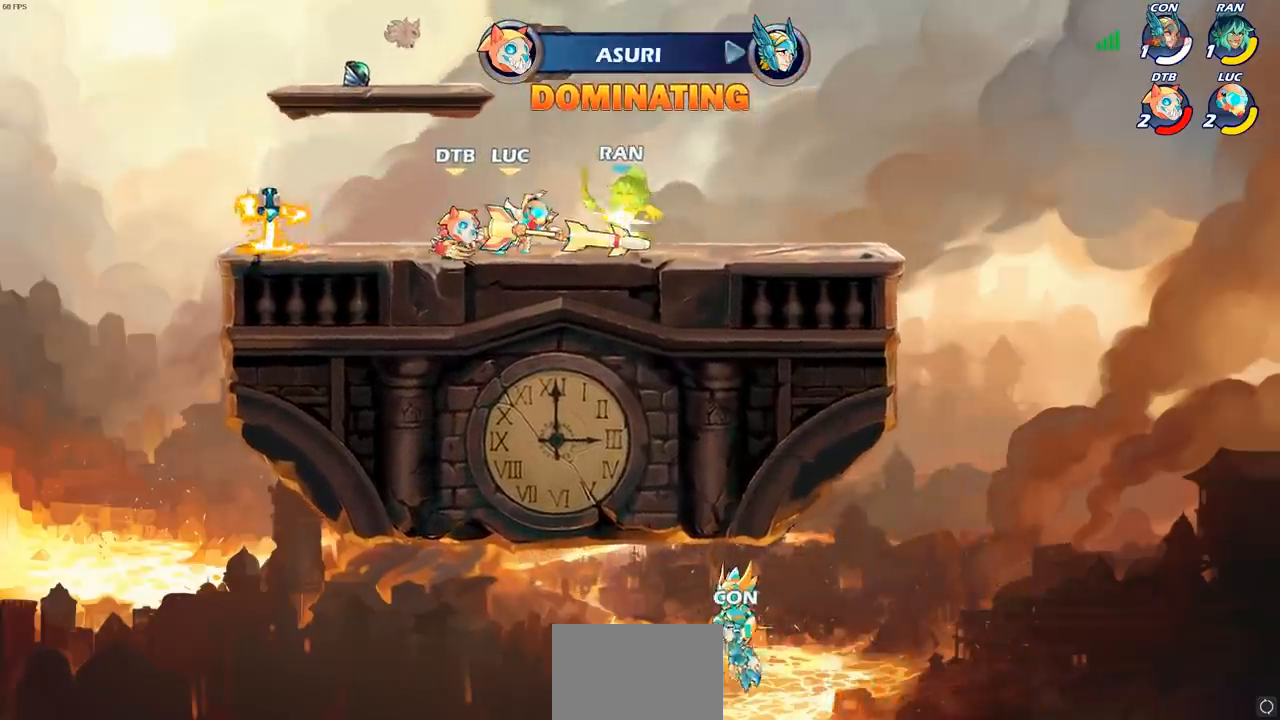
{"buttons": [], "left_stick": "right", "right_stick": "center", "events": [[17, "SQUARE", "up"], [83, "SQUARE", "down"], [183, "SQUARE", "up"], [250, "SQUARE", "down"], [383, "SQUARE", "up"], [467, "left_stick", "right"]]}
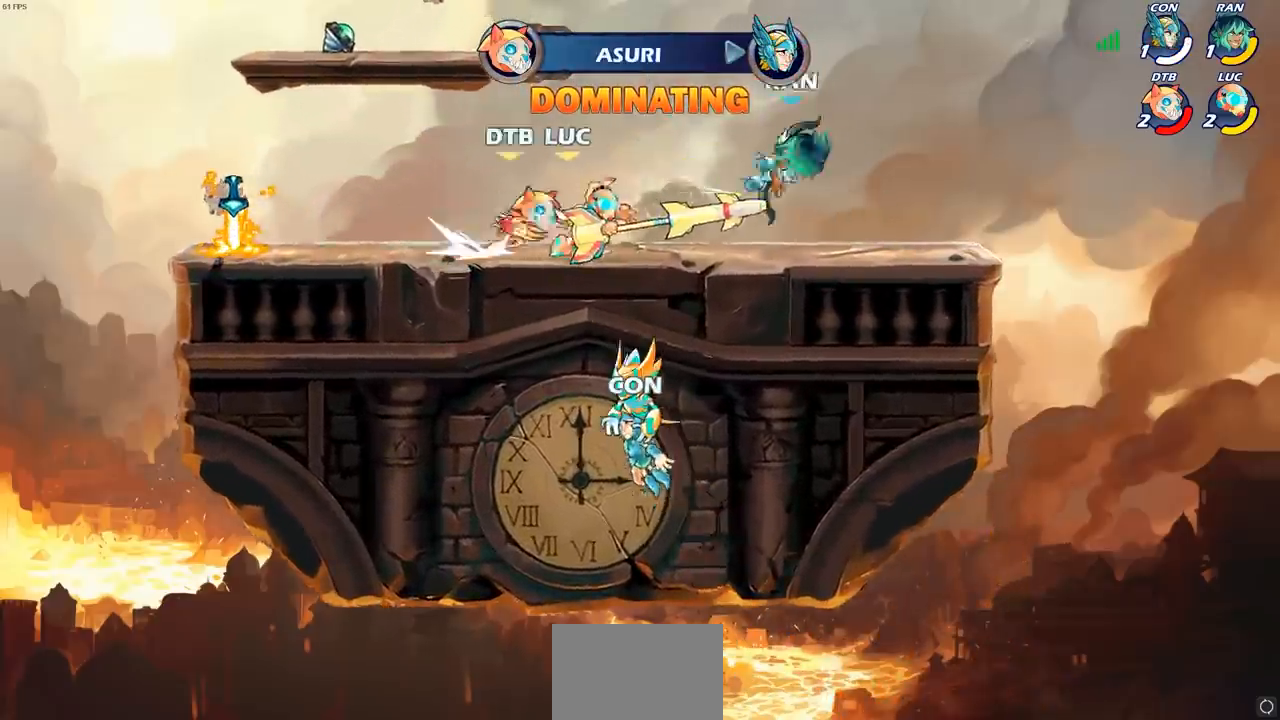
{"buttons": [], "left_stick": "right", "right_stick": "center", "events": [[33, "R2", "down"], [67, "left_stick", "center"], [100, "CIRCLE", "down"], [117, "R2", "up"], [450, "CIRCLE", "up"], [500, "left_stick", "right"]]}
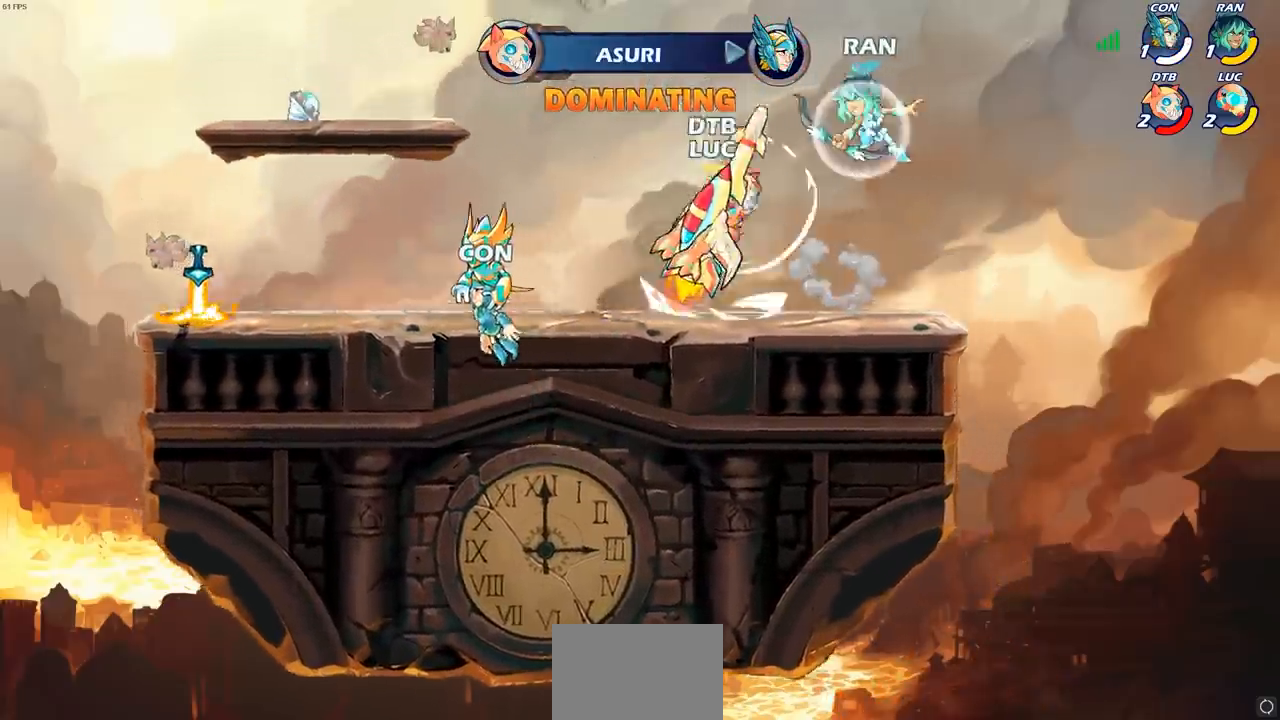
{"buttons": [], "left_stick": "center", "right_stick": "center", "events": [[117, "left_stick", "center"]]}
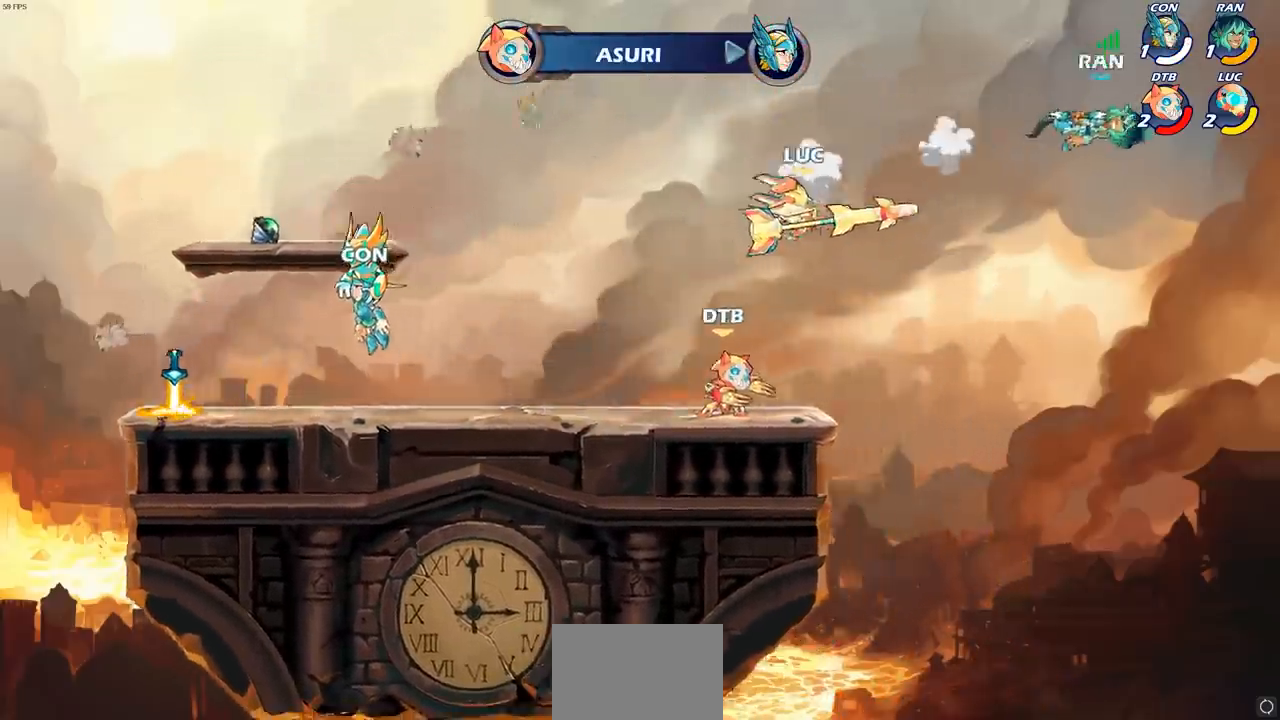
{"buttons": [], "left_stick": "left", "right_stick": "center", "events": [[100, "CROSS", "down"], [267, "left_stick", "left"], [300, "CROSS", "up"]]}
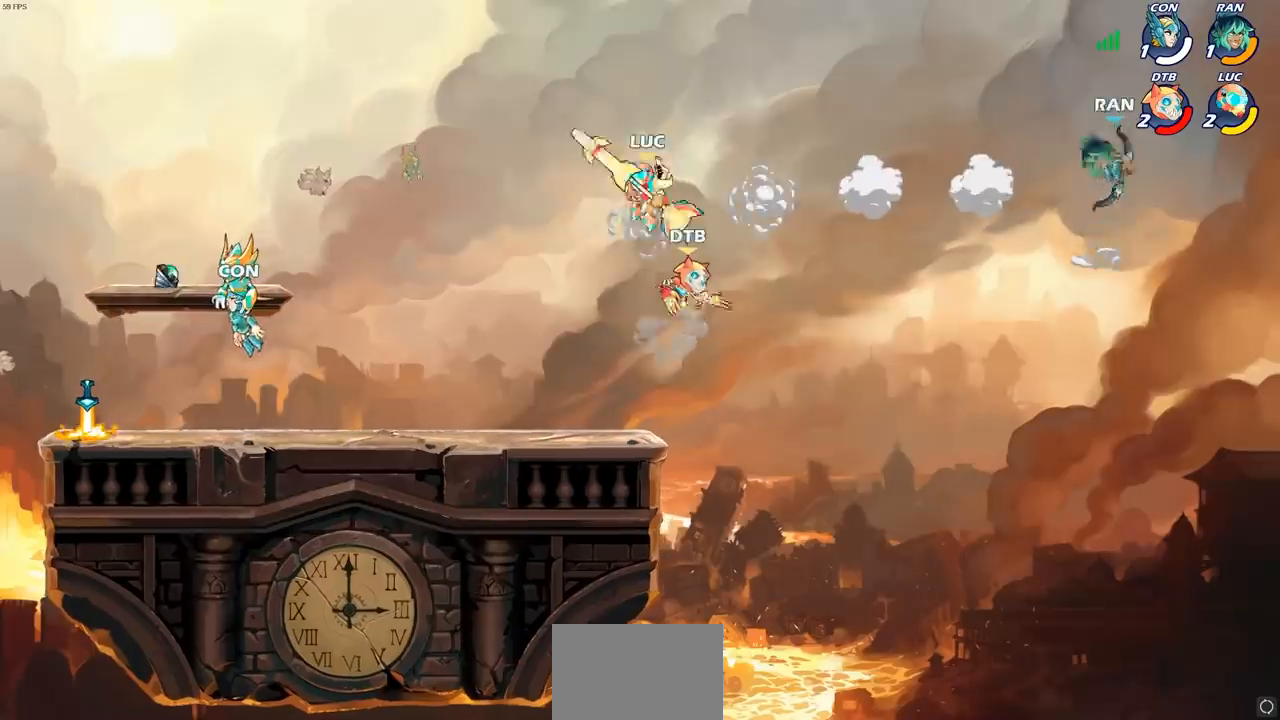
{"buttons": ["CIRCLE", "R2"], "left_stick": "down", "right_stick": "center", "events": [[50, "left_stick", "down-left"], [167, "left_stick", "down-right"], [200, "CROSS", "down"], [250, "left_stick", "up-right"], [333, "CROSS", "up"], [350, "left_stick", "center"], [450, "left_stick", "down"], [467, "R2", "down"], [500, "CIRCLE", "down"]]}
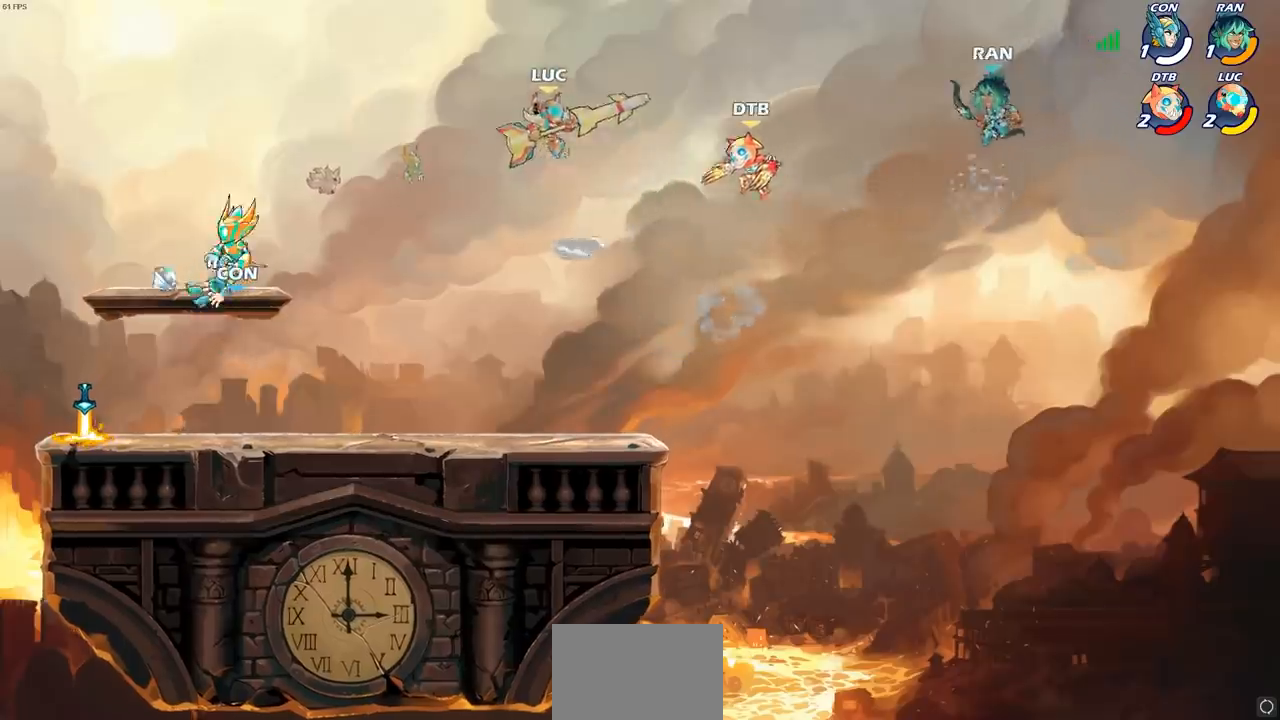
{"buttons": [], "left_stick": "center", "right_stick": "center", "events": [[67, "CIRCLE", "up"], [67, "R2", "up"], [83, "left_stick", "center"]]}